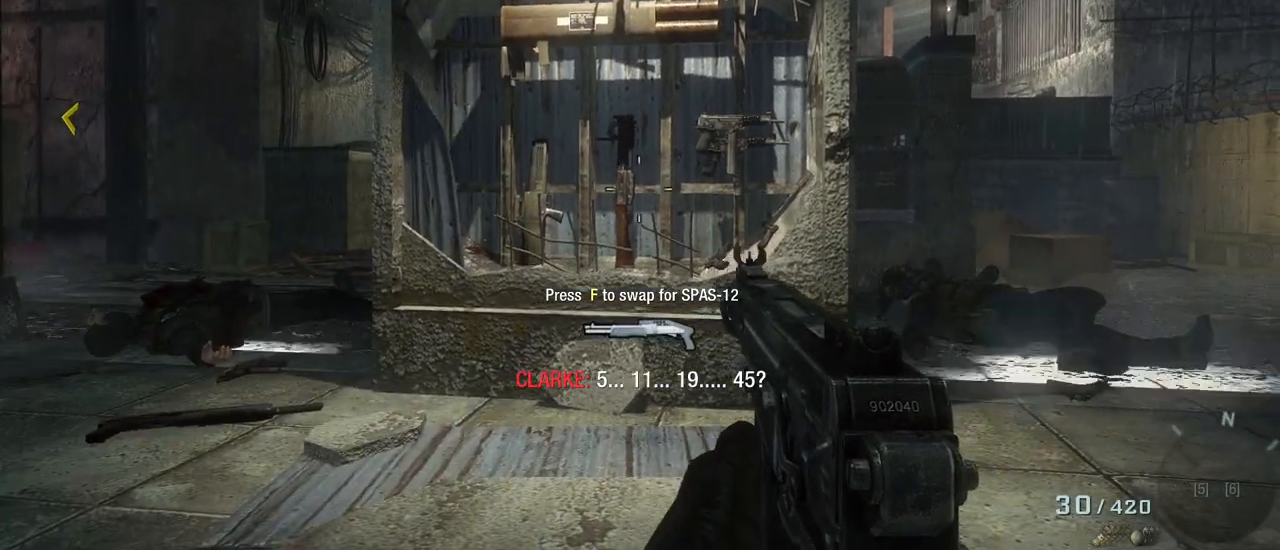
Gameplay with keyboard and mouse; each line is a JSON object with the keys and mouse buttons held at the frame after it. "events" lists presses ("down") and releases ("up") of "1", "2", "3", "4", "5", "a", "alt", "c", "caps_lock", "ctrl", "d", "e", "f", "g", "q", "r", "s", "shift", "space", "t", "tab", "v", "w", "x", "z", "mouse_left", "mouse_wheel" and "mouse_right" between this image and that frame as [ms after this image, input, new state], when the widget could be followed in between. "mouse_left", "mouse_wheel", "mouse_right" = the "left", "wheel", "right" buttons of the "mouse" list. No other keys are recorded. "wheel" means that the mouse wheel is clicked or scrolled. Not read: mouse_move.
{"keys": ["d"], "mouse": [], "events": []}
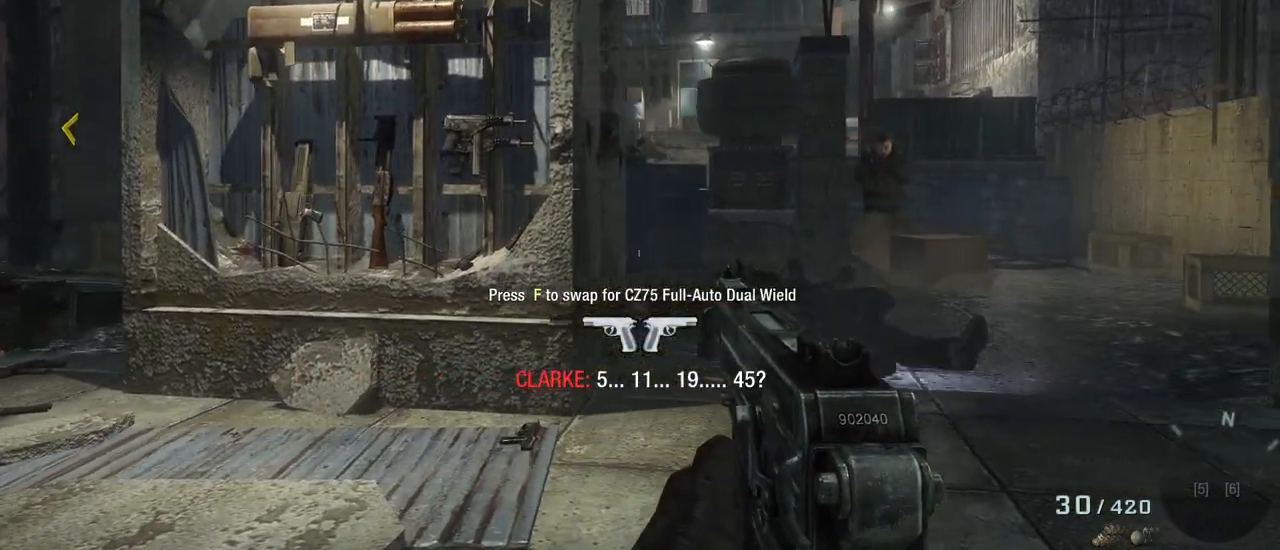
{"keys": [], "mouse": ["left"], "events": [[33, "d", "up"], [217, "mouse_right", "down"], [300, "mouse_right", "up"], [500, "mouse_left", "down"]]}
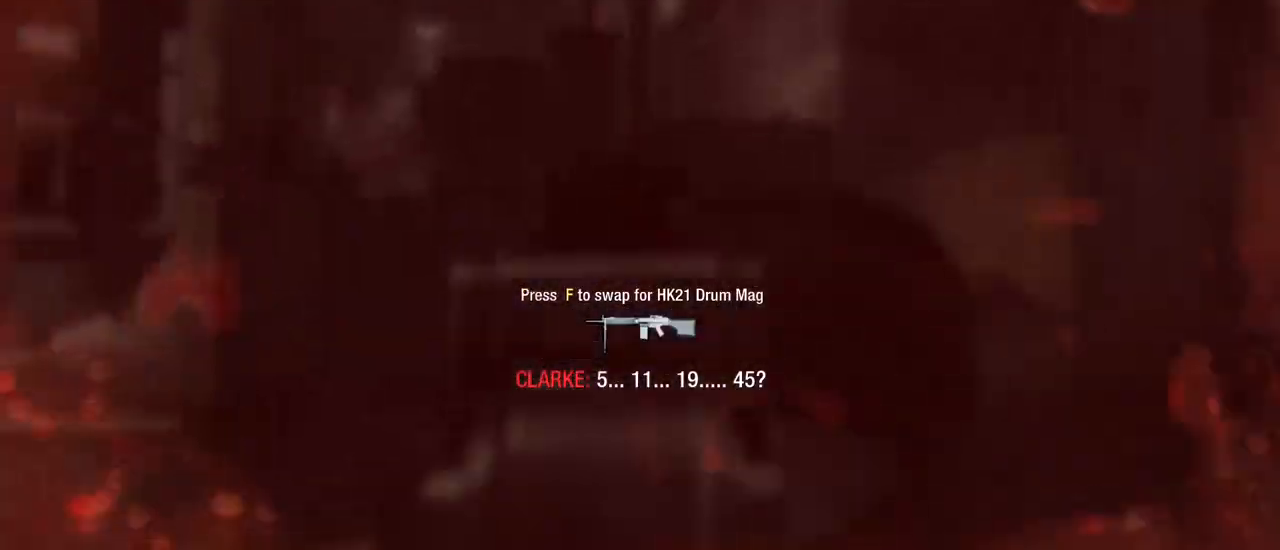
{"keys": [], "mouse": [], "events": [[417, "mouse_left", "up"]]}
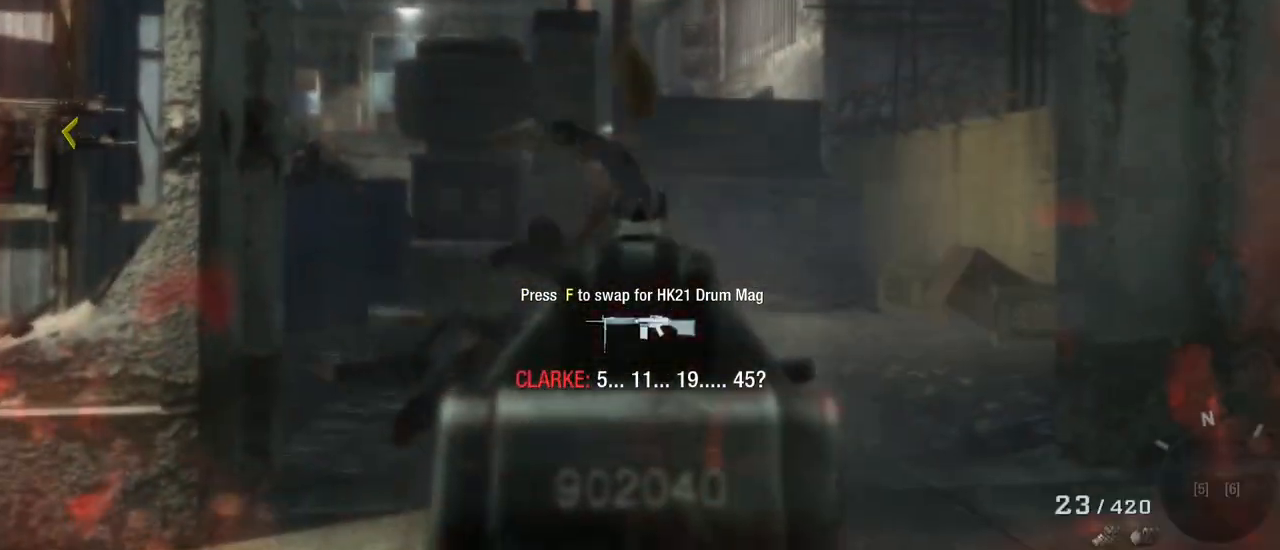
{"keys": [], "mouse": [], "events": []}
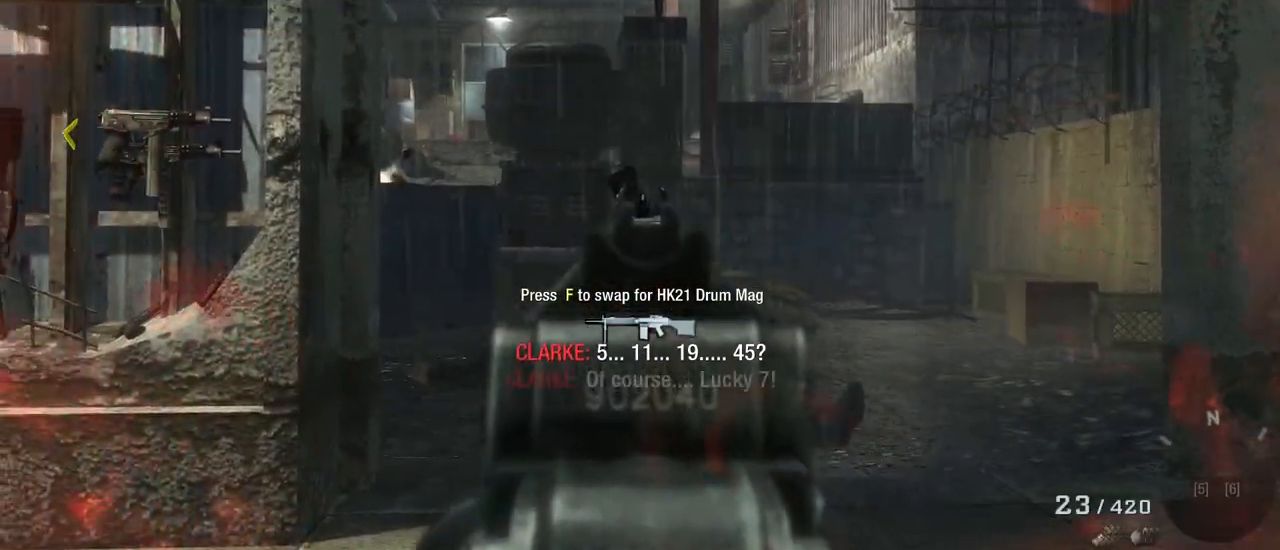
{"keys": [], "mouse": [], "events": []}
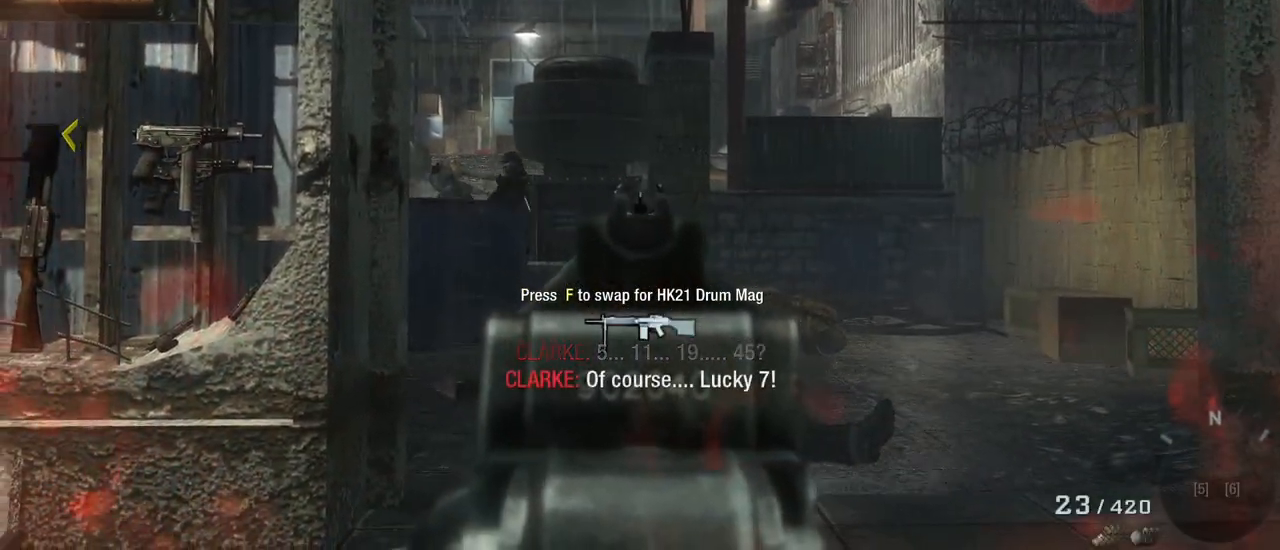
{"keys": [], "mouse": ["left"], "events": [[83, "a", "down"], [183, "a", "up"], [467, "mouse_left", "down"]]}
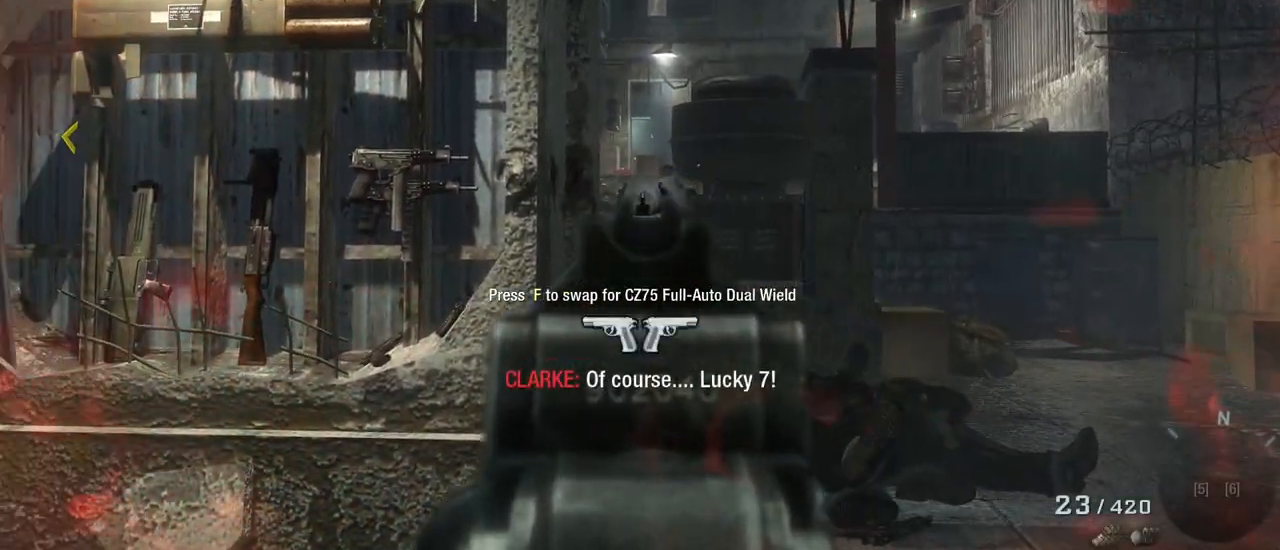
{"keys": [], "mouse": [], "events": [[383, "mouse_left", "up"]]}
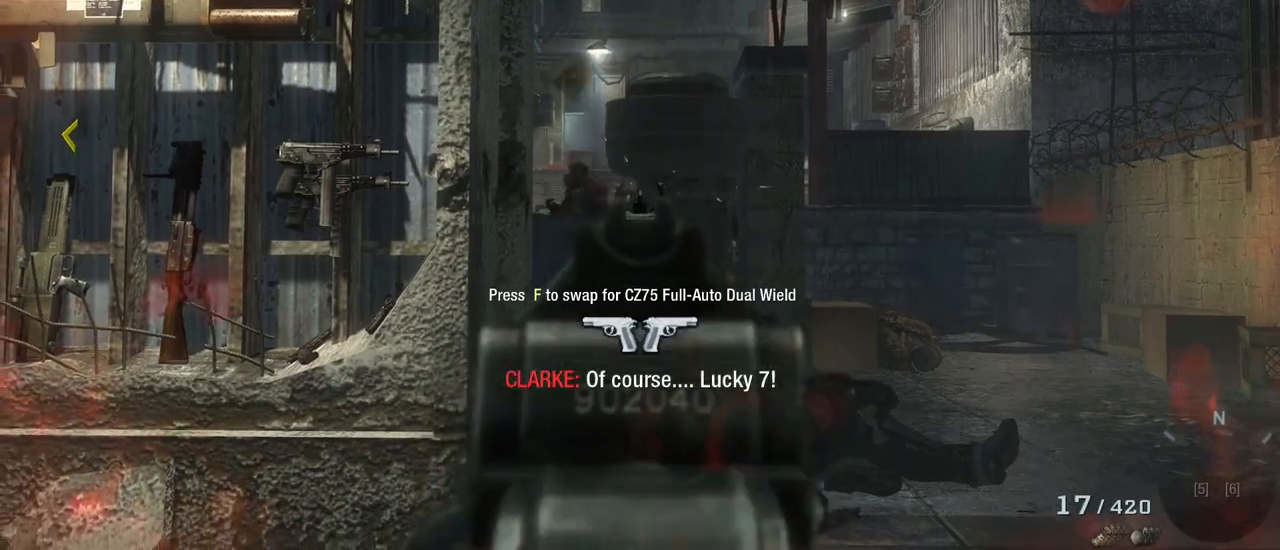
{"keys": [], "mouse": [], "events": [[217, "mouse_left", "down"], [400, "mouse_left", "up"]]}
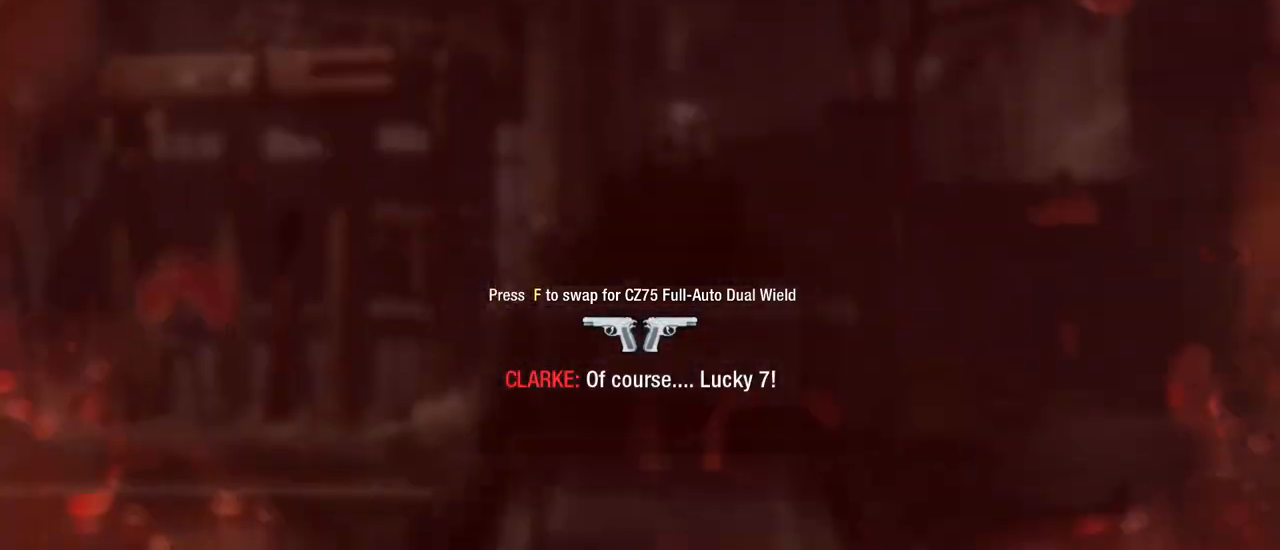
{"keys": [], "mouse": ["left"], "events": [[367, "mouse_left", "down"]]}
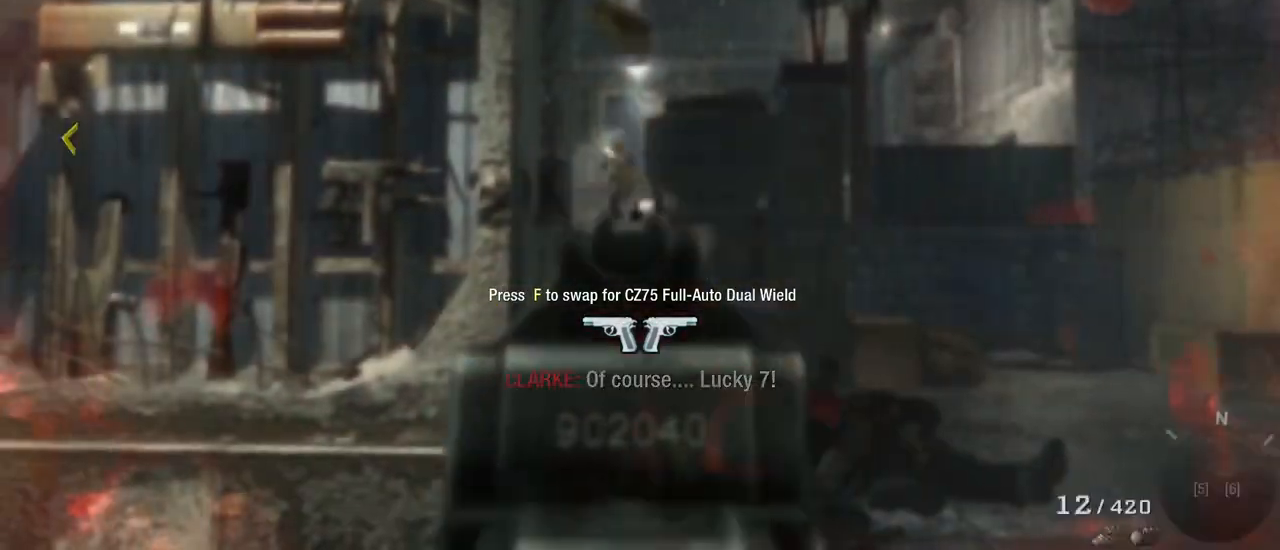
{"keys": [], "mouse": [], "events": [[150, "mouse_left", "up"]]}
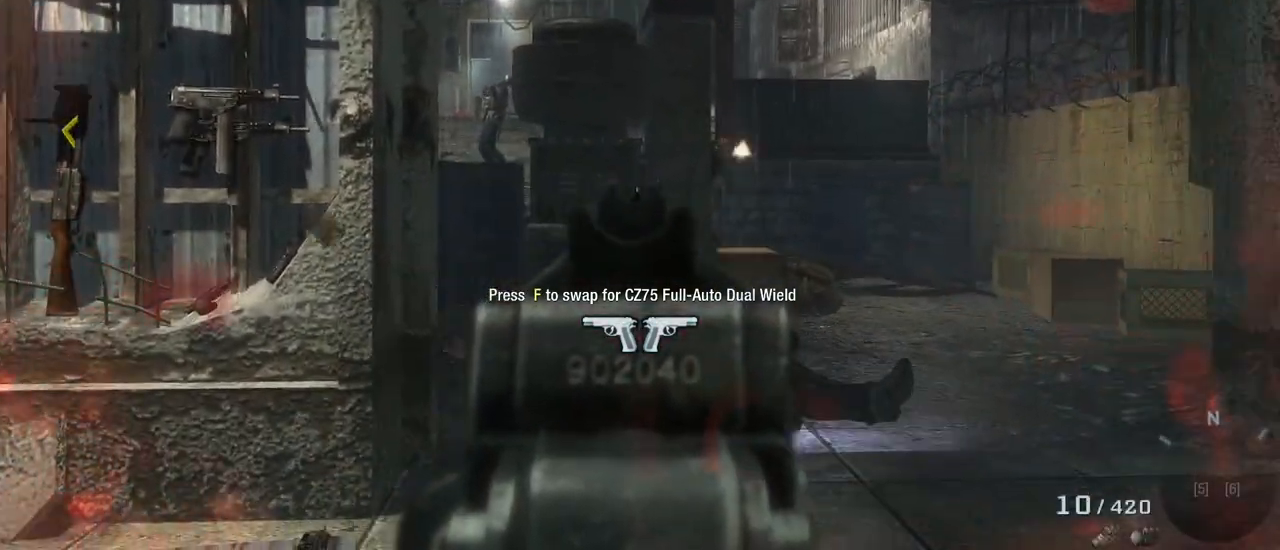
{"keys": [], "mouse": ["left"], "events": [[350, "mouse_left", "down"]]}
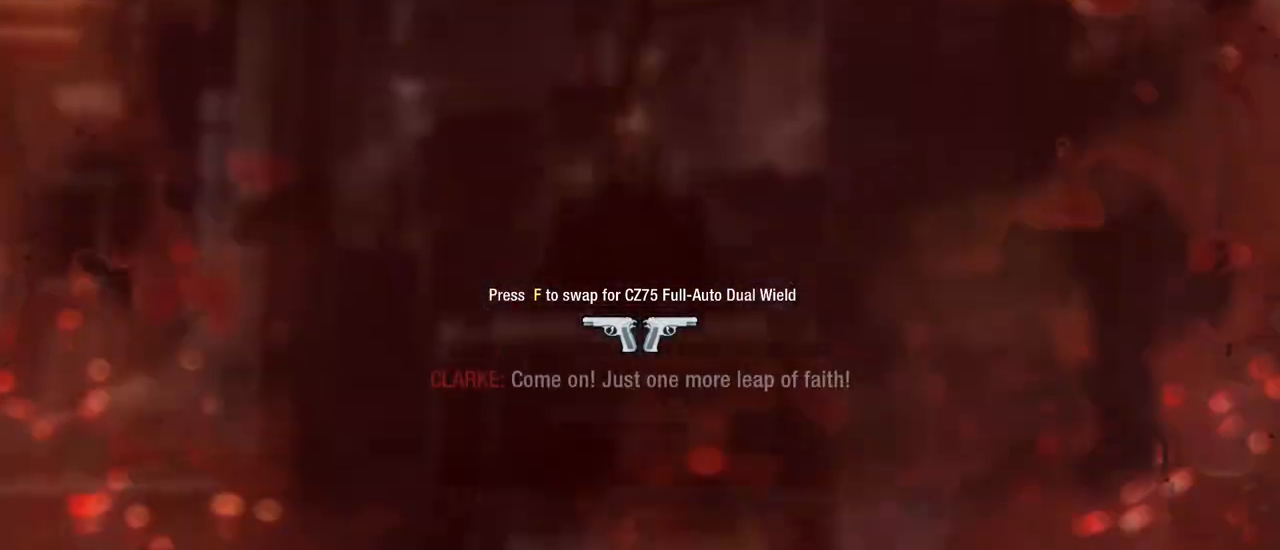
{"keys": ["a"], "mouse": ["left"], "events": [[83, "mouse_left", "up"], [283, "mouse_left", "down"], [317, "a", "down"]]}
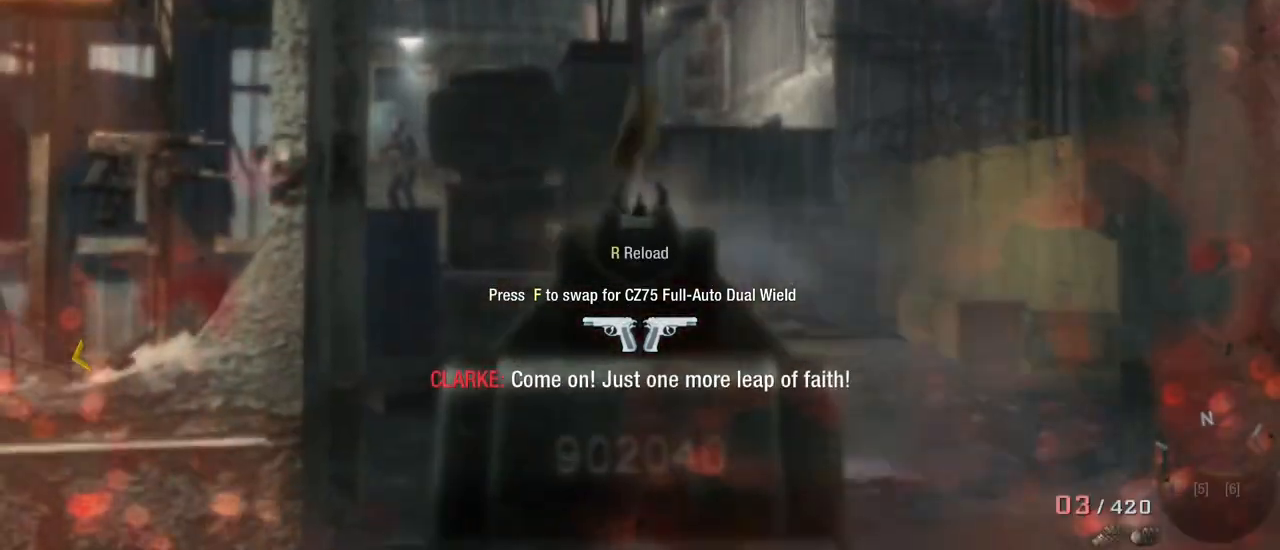
{"keys": [], "mouse": [], "events": [[50, "mouse_left", "up"], [433, "a", "up"]]}
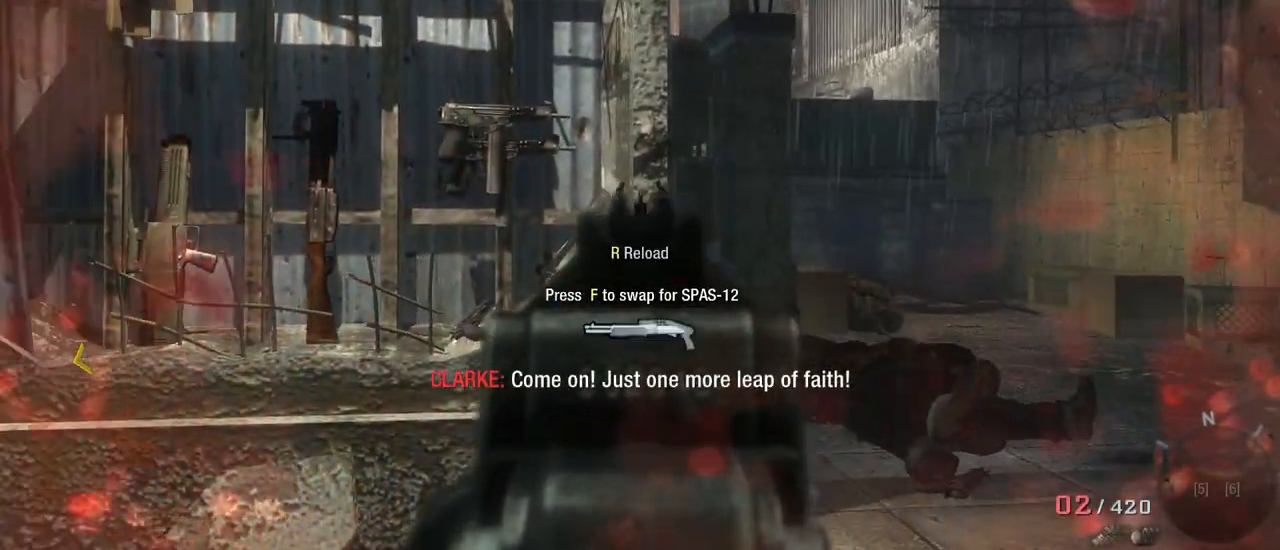
{"keys": [], "mouse": [], "events": [[17, "a", "down"], [217, "mouse_right", "down"], [300, "mouse_right", "up"], [400, "a", "up"]]}
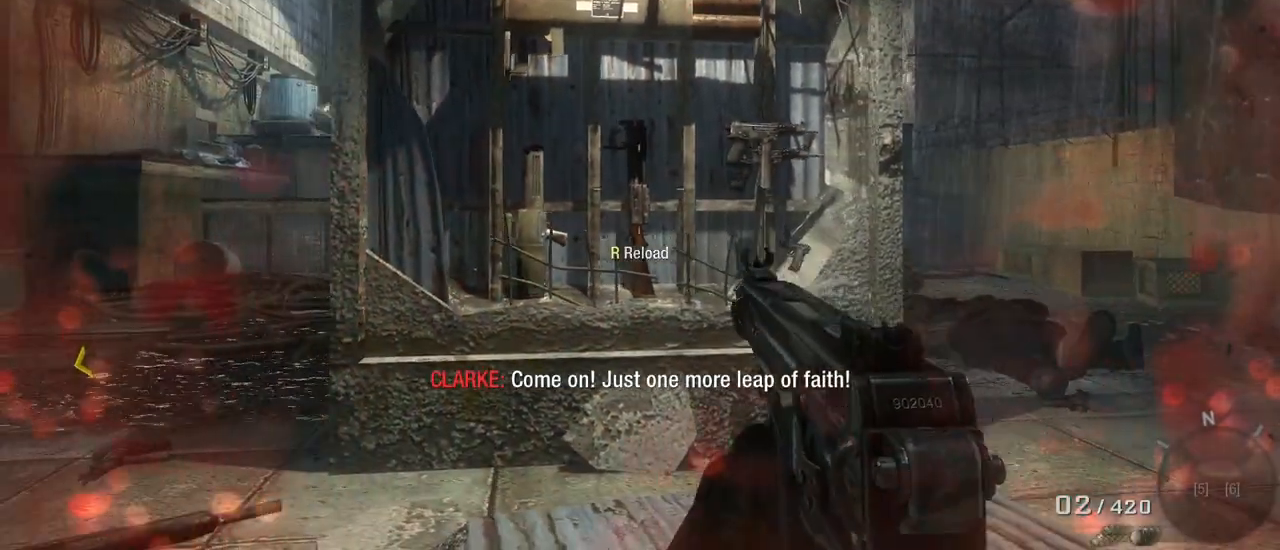
{"keys": [], "mouse": [], "events": [[33, "w", "down"], [317, "w", "up"]]}
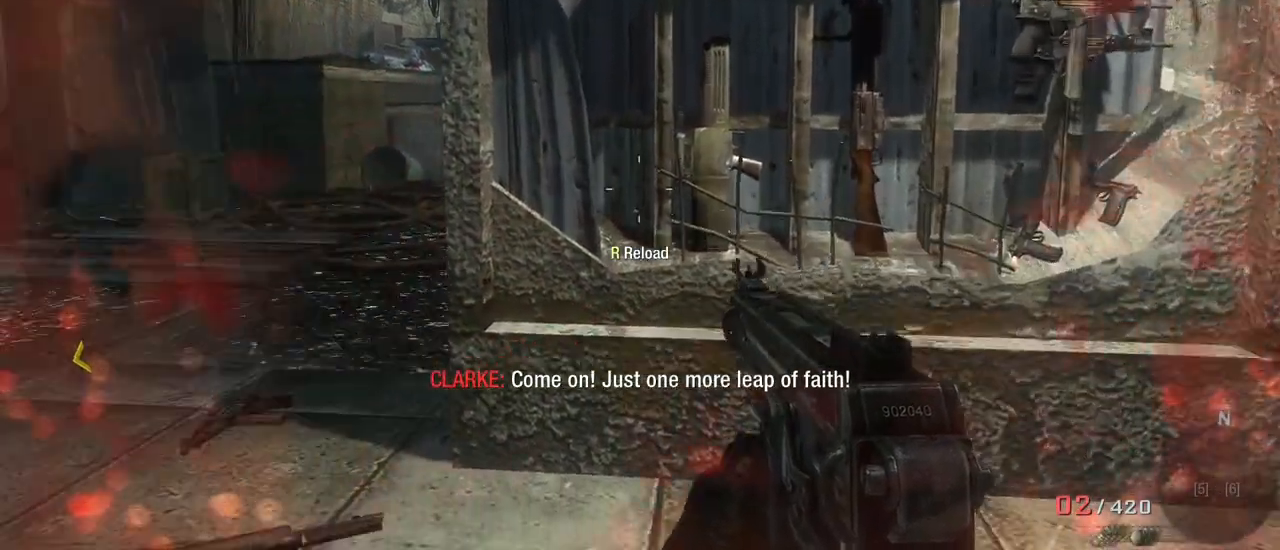
{"keys": [], "mouse": [], "events": [[100, "d", "down"], [250, "d", "up"]]}
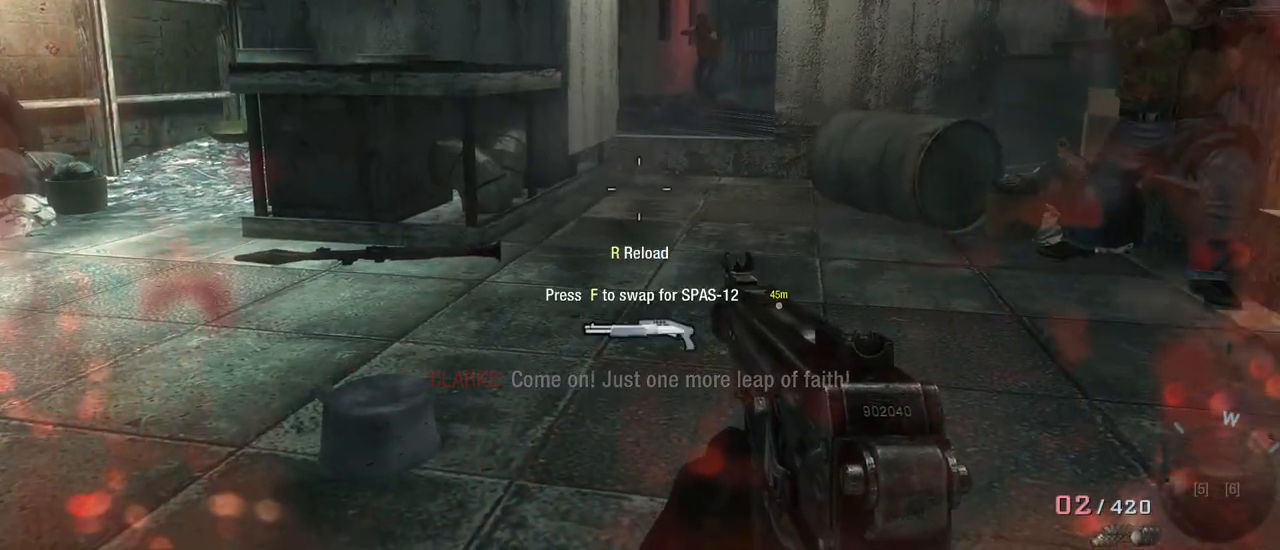
{"keys": ["w"], "mouse": [], "events": [[250, "w", "down"]]}
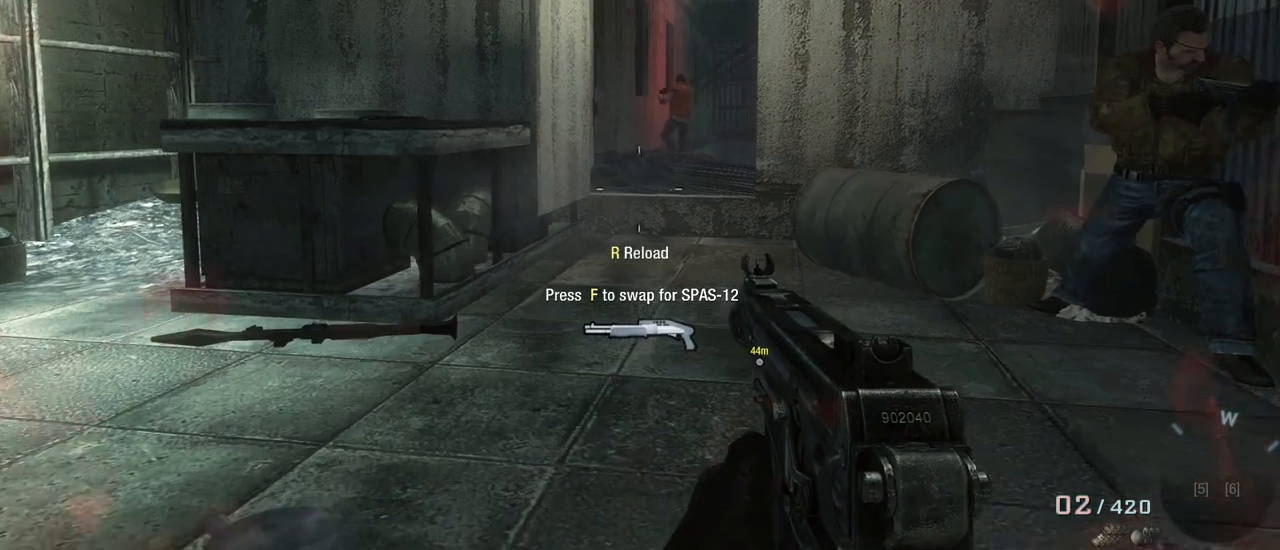
{"keys": ["shift", "w"], "mouse": [], "events": [[33, "ctrl", "down"], [133, "ctrl", "up"], [267, "shift", "down"]]}
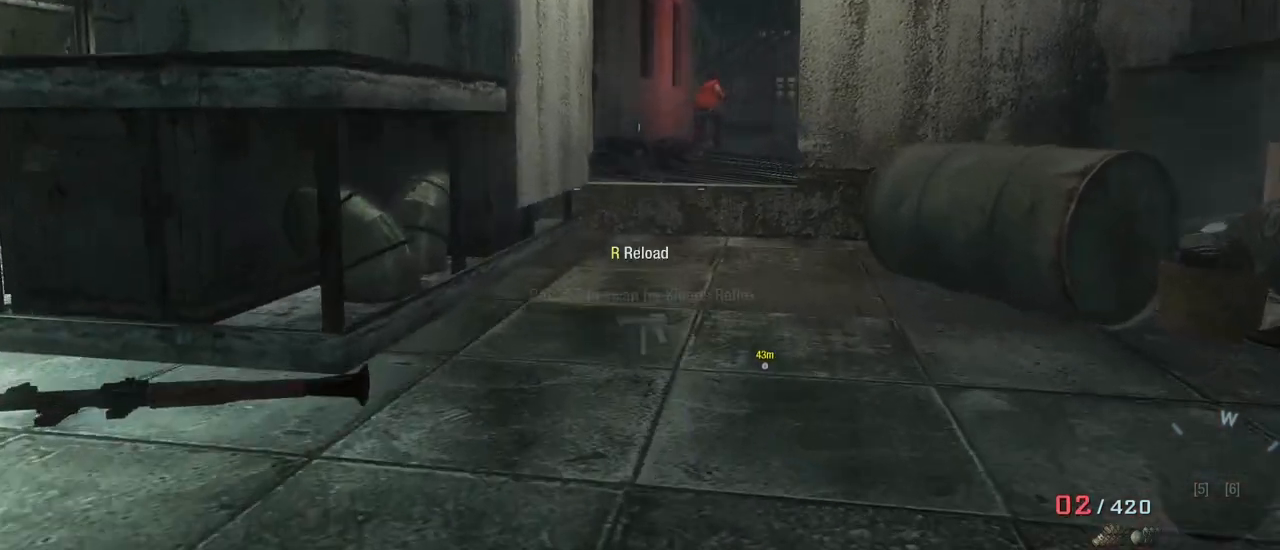
{"keys": ["w"], "mouse": [], "events": [[433, "shift", "up"]]}
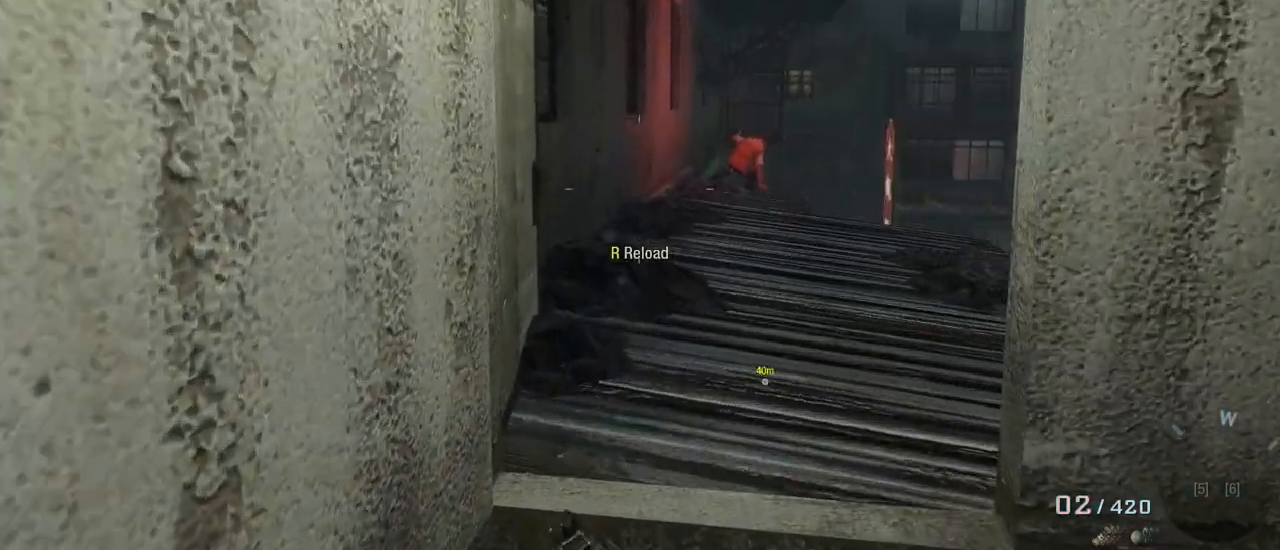
{"keys": ["w"], "mouse": [], "events": []}
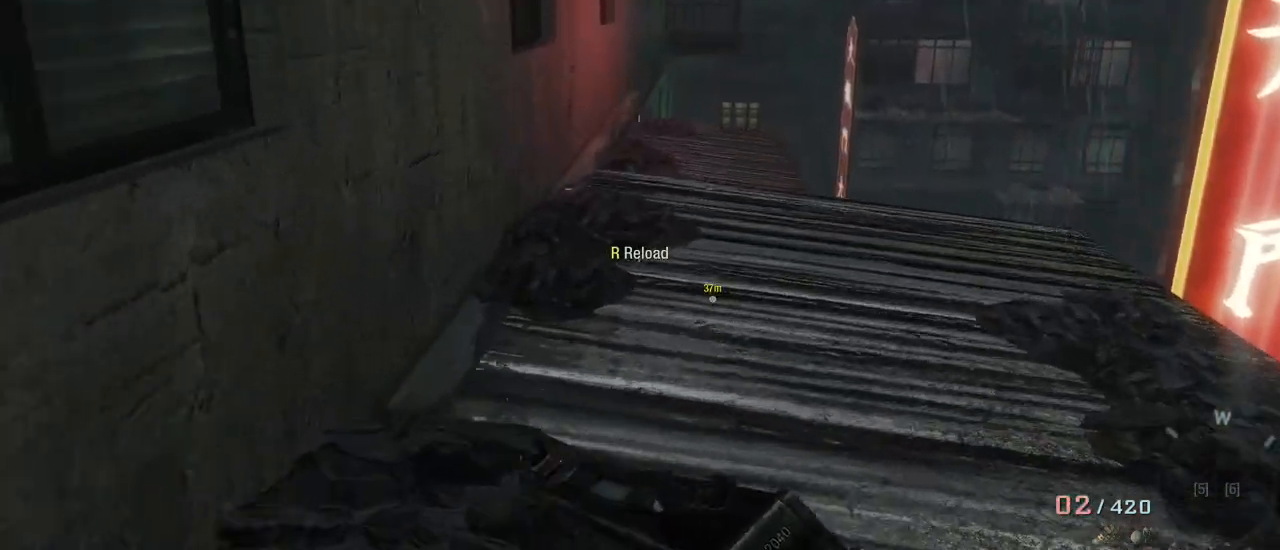
{"keys": ["w"], "mouse": [], "events": []}
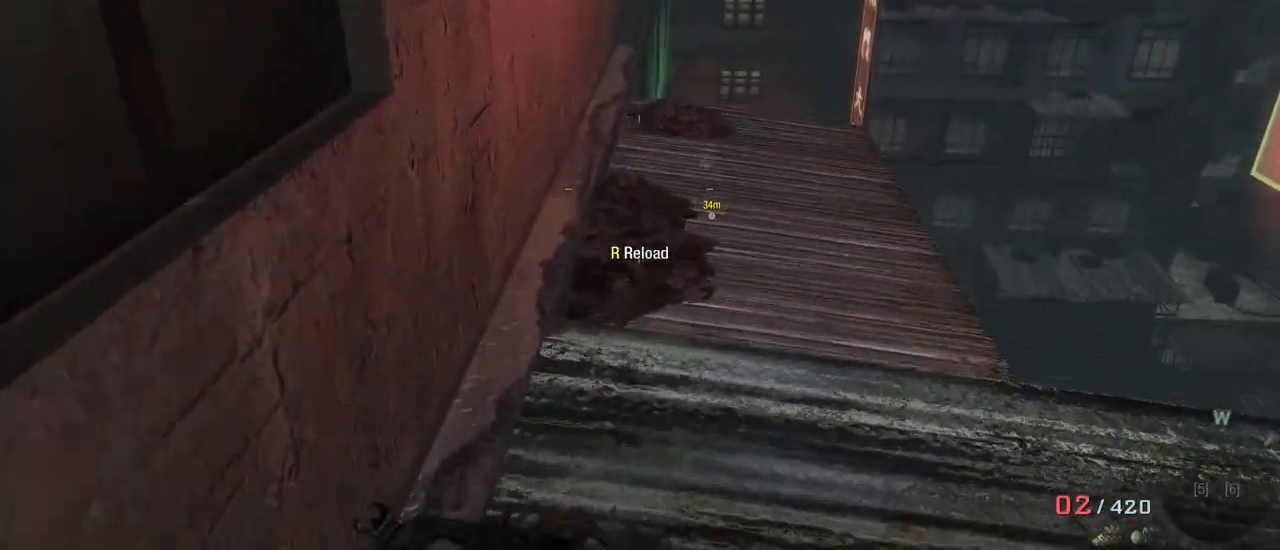
{"keys": ["w"], "mouse": [], "events": [[283, "a", "down"], [383, "a", "up"]]}
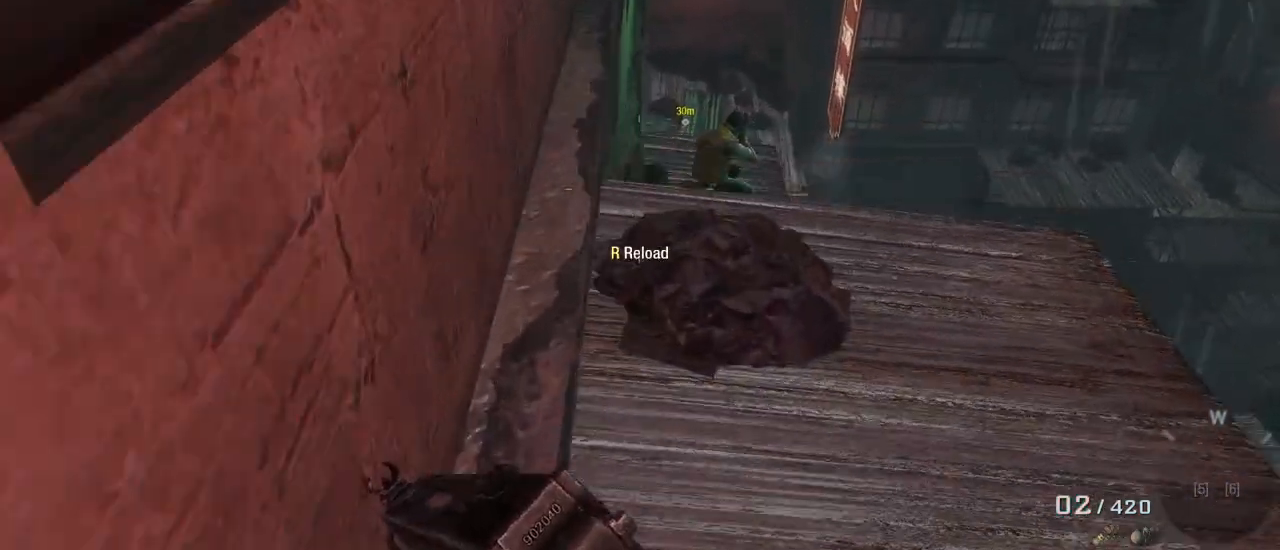
{"keys": ["s"], "mouse": [], "events": [[33, "w", "up"], [400, "s", "down"]]}
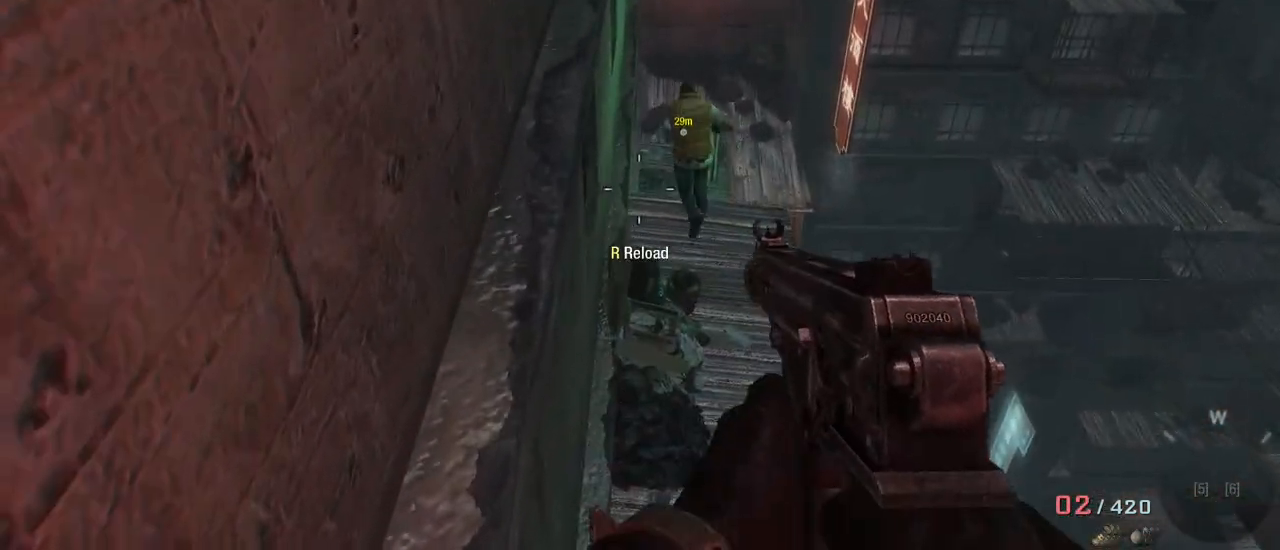
{"keys": ["w"], "mouse": [], "events": [[33, "s", "up"], [183, "w", "down"]]}
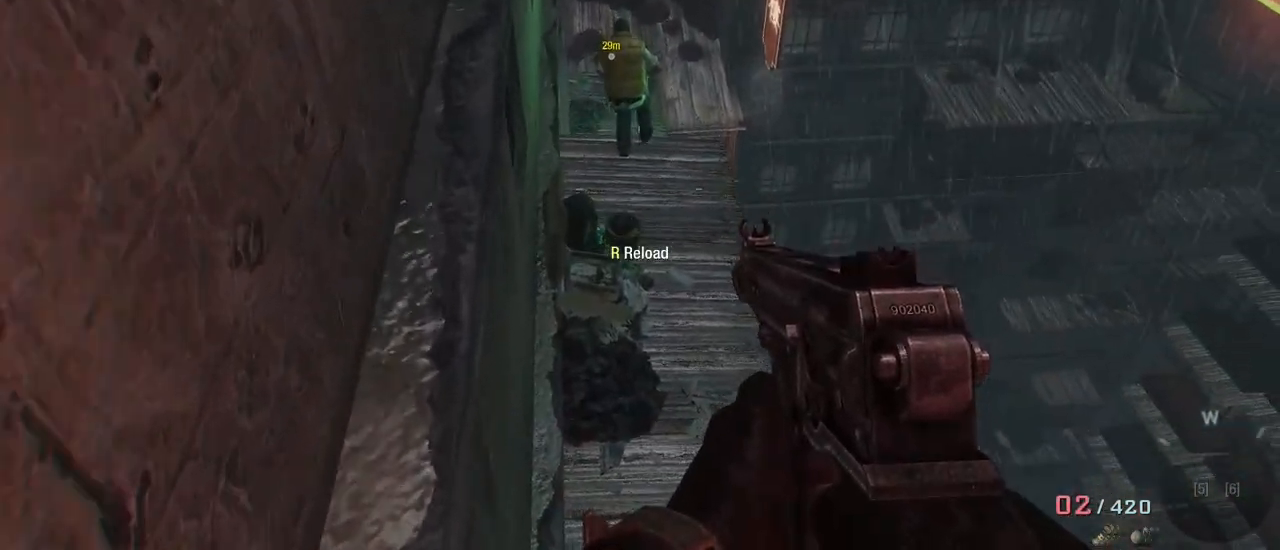
{"keys": ["w"], "mouse": [], "events": []}
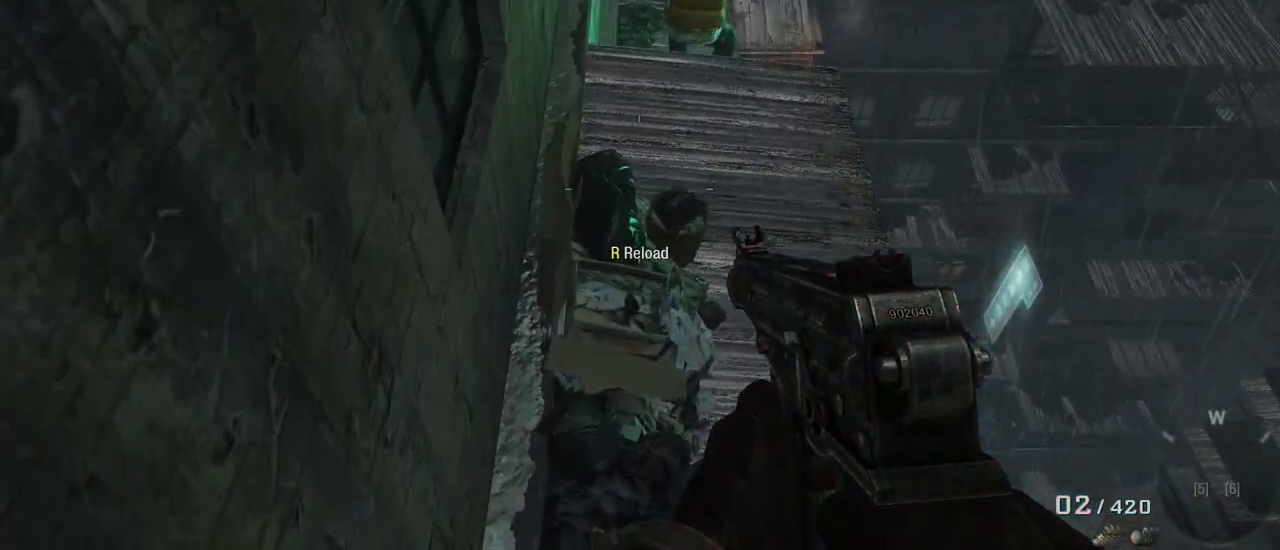
{"keys": ["w"], "mouse": [], "events": []}
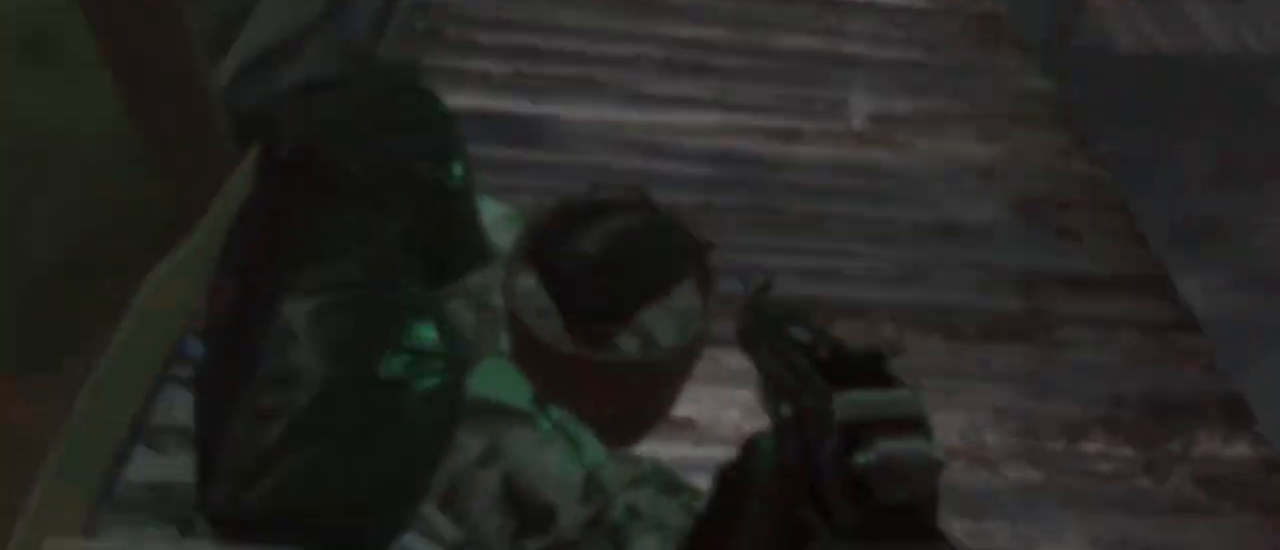
{"keys": ["w"], "mouse": [], "events": [[133, "a", "down"], [417, "a", "up"]]}
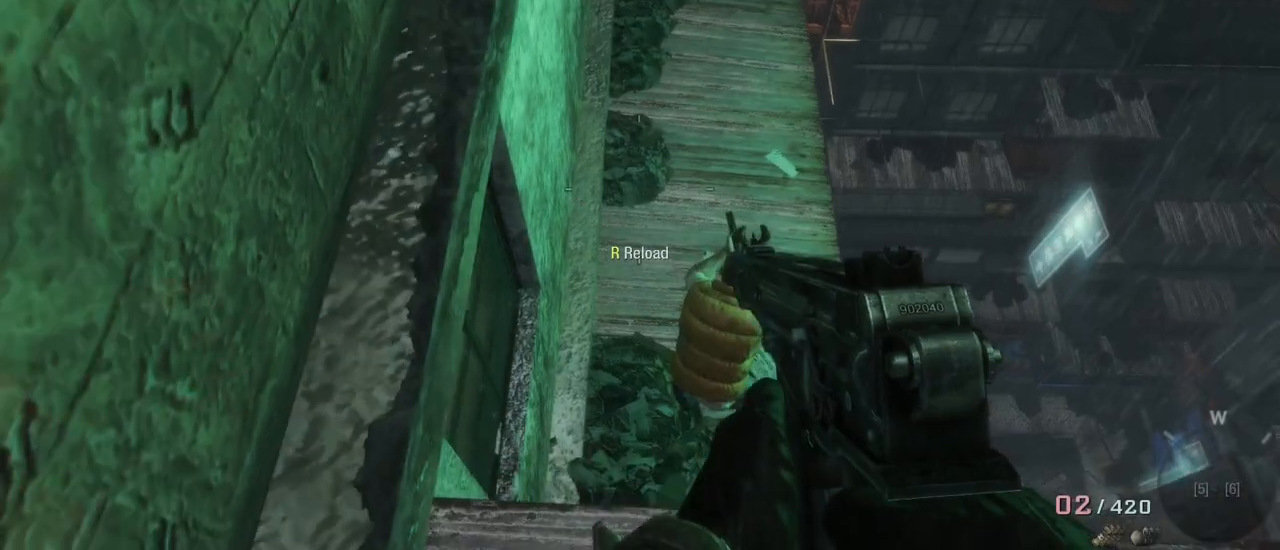
{"keys": ["w"], "mouse": [], "events": []}